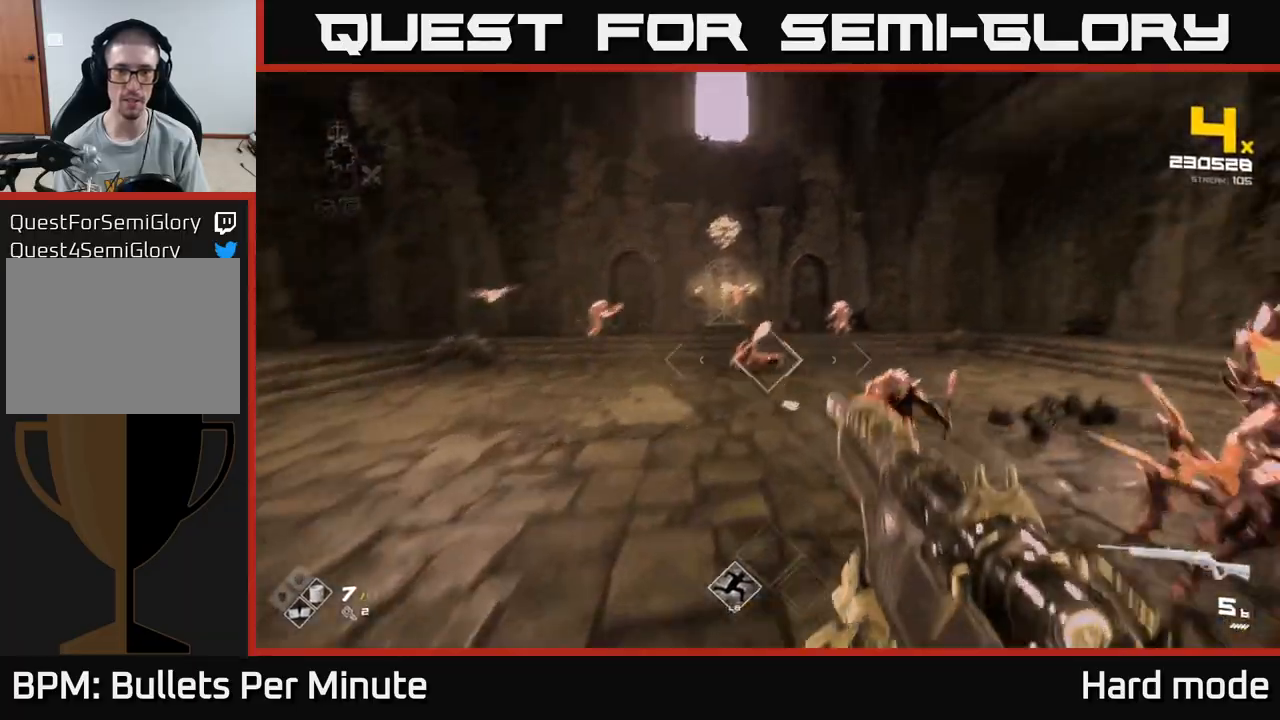
Gameplay with a controller (Xbox layout); each line is a JSON object with the inputs held at the frame after it. "events" lists button and stick changes between this image and that frame as [ms after this image, input, new state], when the widget could be followed in between.
{"buttons": [], "left_stick": "up-left", "right_stick": "left", "events": [[17, "R2", "down"], [50, "right_stick", "center"], [167, "R2", "up"], [350, "R2", "down"], [433, "right_stick", "left"], [483, "R2", "up"]]}
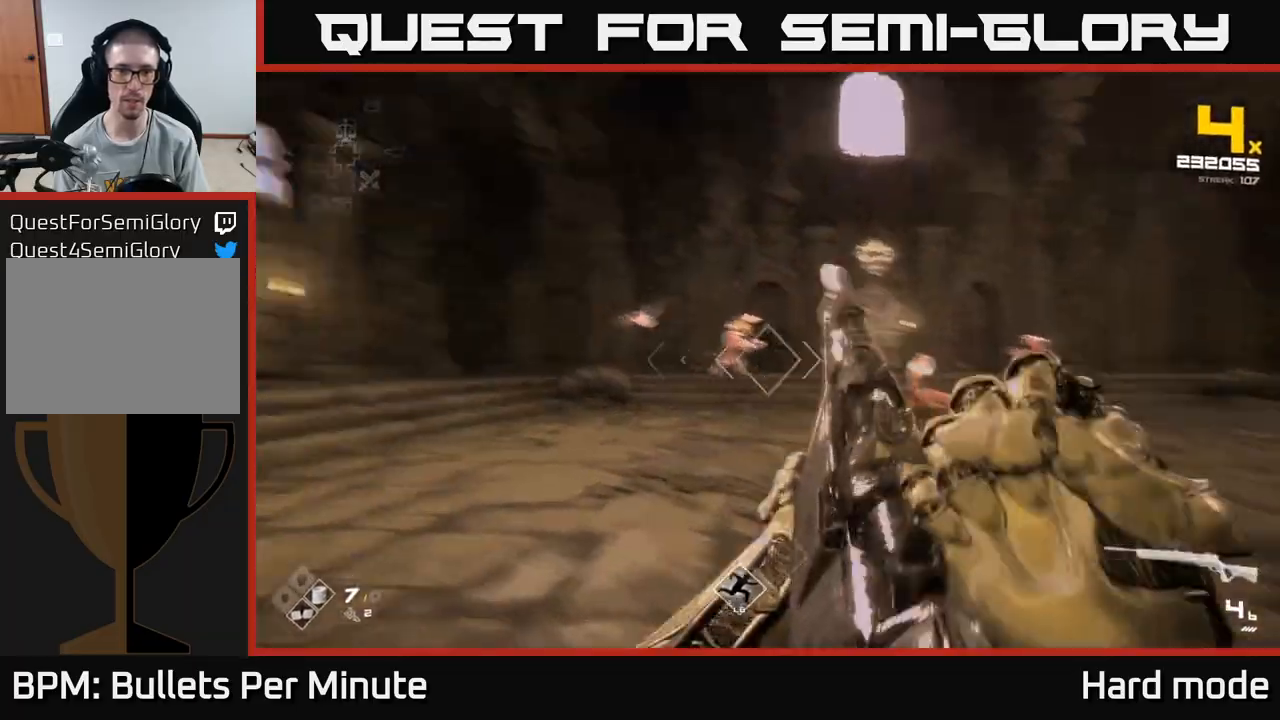
{"buttons": [], "left_stick": "up-left", "right_stick": "center", "events": [[33, "right_stick", "center"], [183, "R2", "down"], [333, "R2", "up"]]}
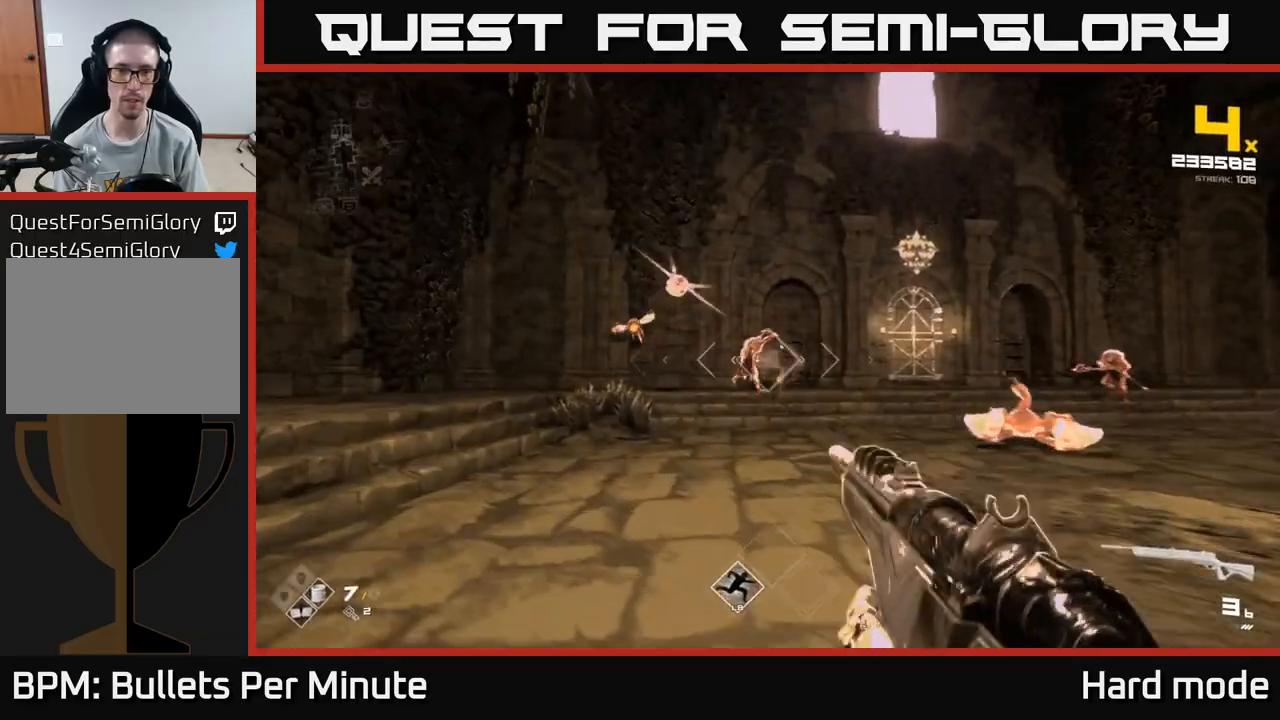
{"buttons": ["L1"], "left_stick": "up", "right_stick": "center", "events": [[83, "R2", "down"], [200, "R2", "up"], [217, "right_stick", "right"], [300, "left_stick", "up"], [383, "right_stick", "center"], [417, "L1", "down"]]}
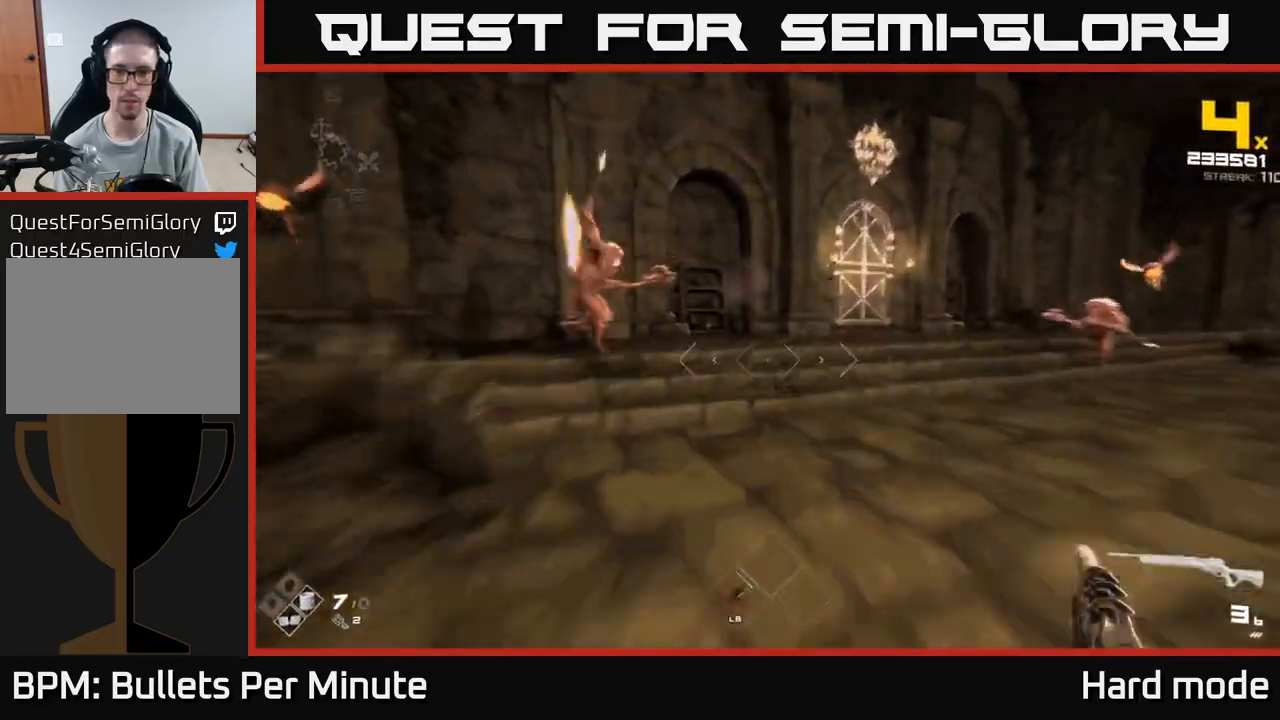
{"buttons": ["L1"], "left_stick": "up-right", "right_stick": "center", "events": [[83, "right_stick", "right"], [233, "left_stick", "up-right"], [433, "right_stick", "center"]]}
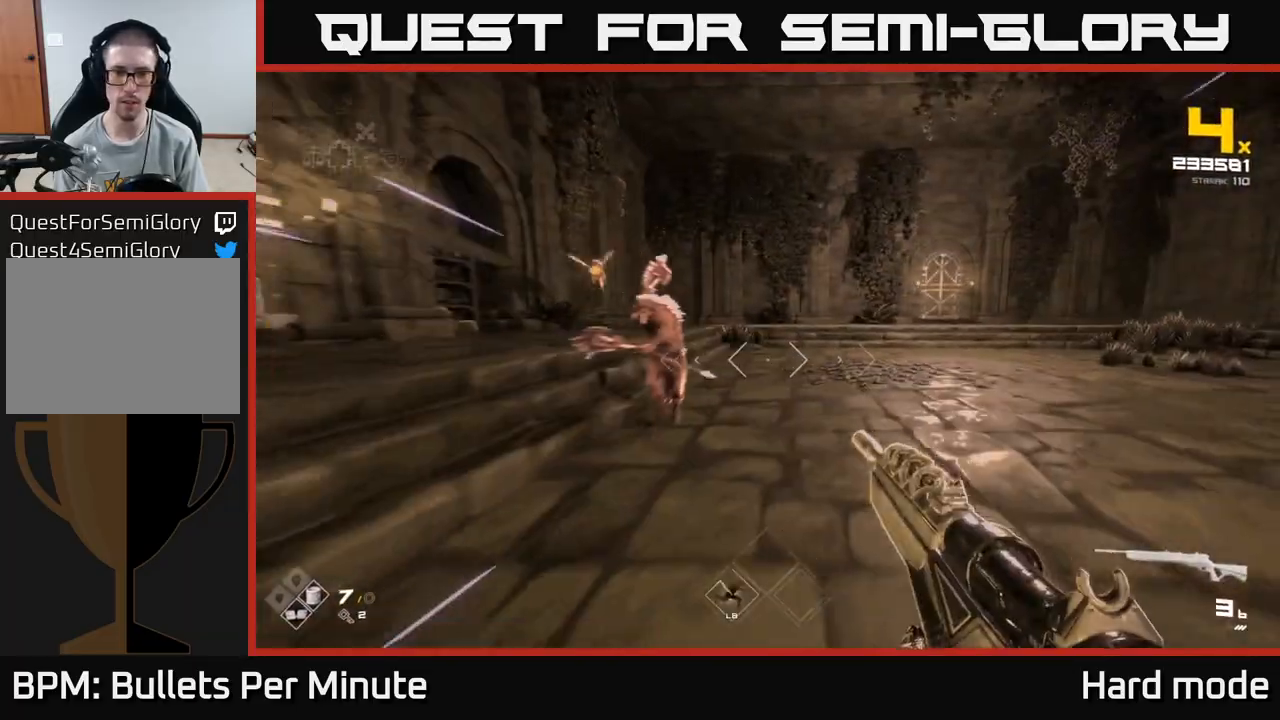
{"buttons": ["L1"], "left_stick": "up", "right_stick": "right", "events": [[167, "left_stick", "up"], [333, "right_stick", "right"]]}
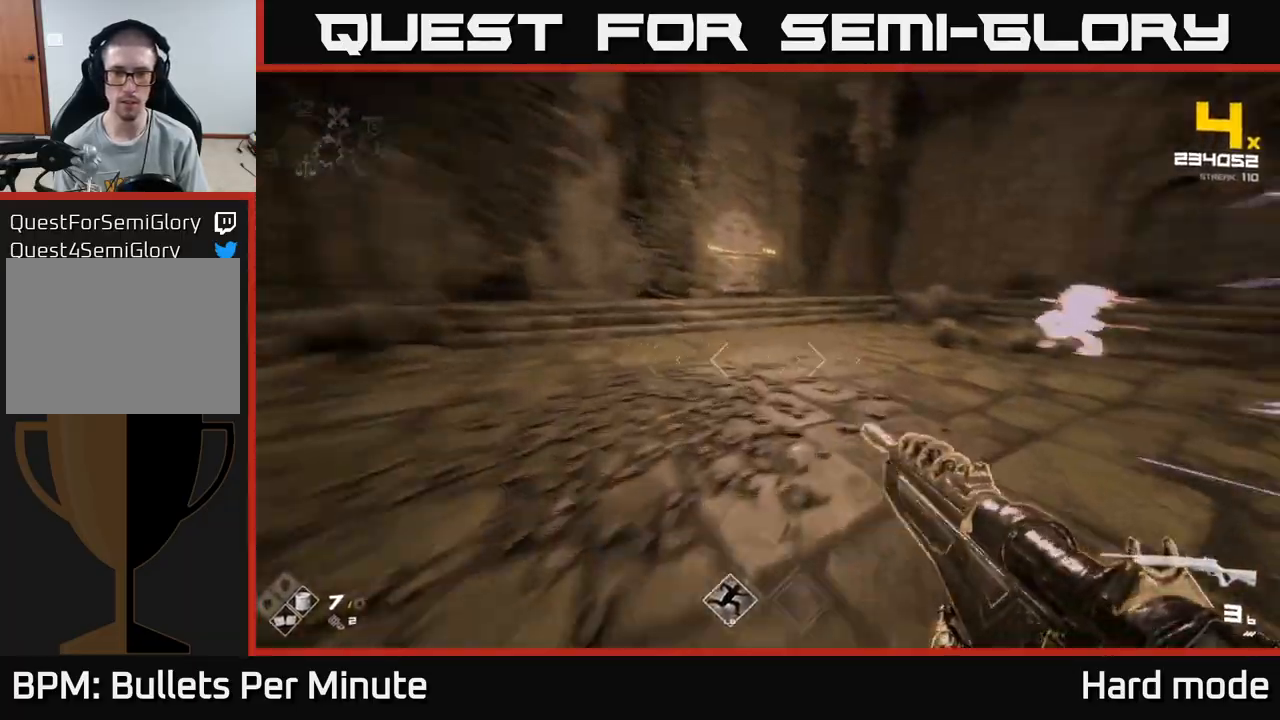
{"buttons": [], "left_stick": "left", "right_stick": "center", "events": [[50, "left_stick", "up-left"], [317, "left_stick", "left"], [350, "L1", "up"], [400, "right_stick", "center"]]}
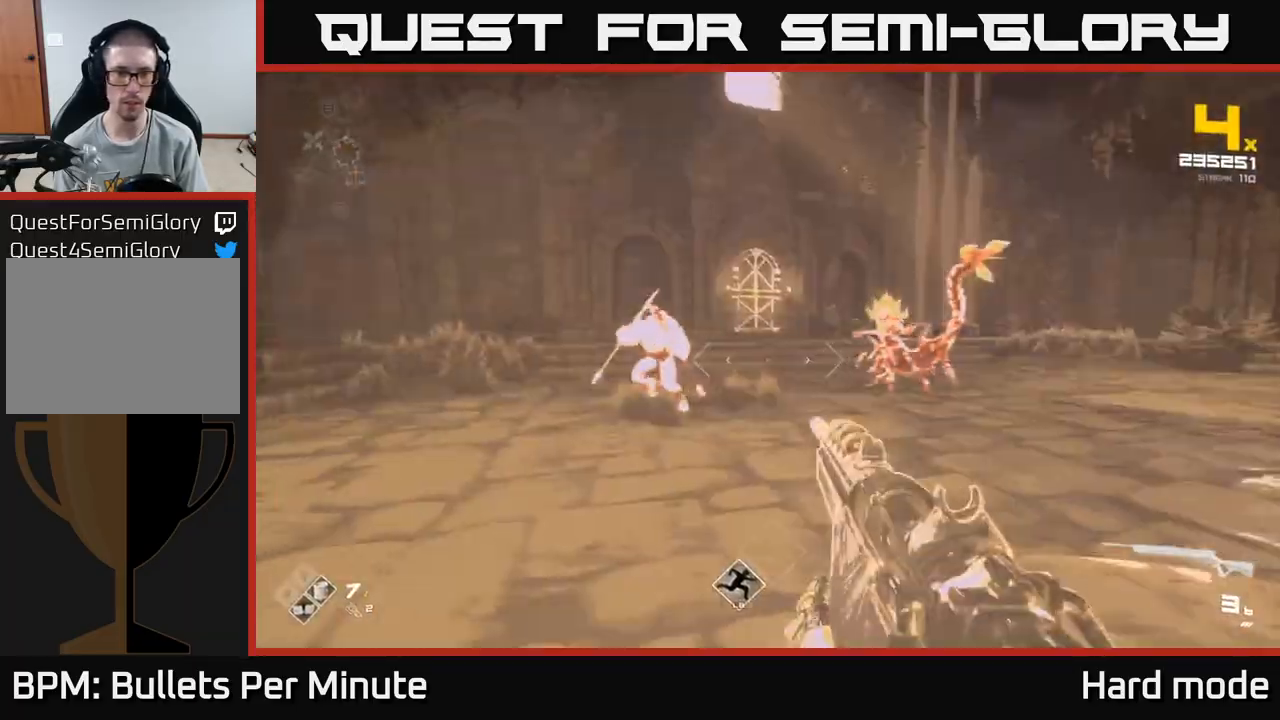
{"buttons": [], "left_stick": "down-left", "right_stick": "center", "events": [[217, "R2", "down"], [233, "right_stick", "right"], [350, "R2", "up"], [450, "left_stick", "down-left"], [483, "right_stick", "center"]]}
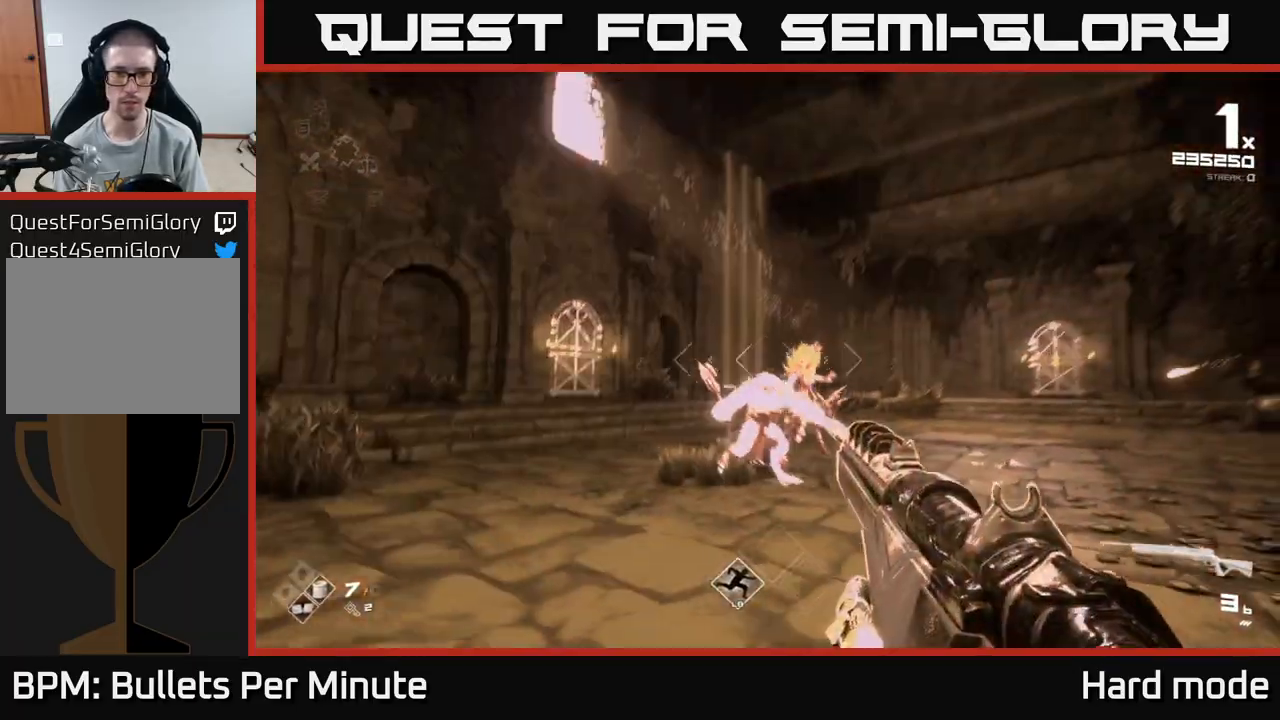
{"buttons": [], "left_stick": "left", "right_stick": "center", "events": [[33, "R2", "down"], [133, "R2", "up"], [167, "left_stick", "left"], [217, "right_stick", "down-right"], [317, "right_stick", "center"], [333, "R1", "down"], [433, "R1", "up"]]}
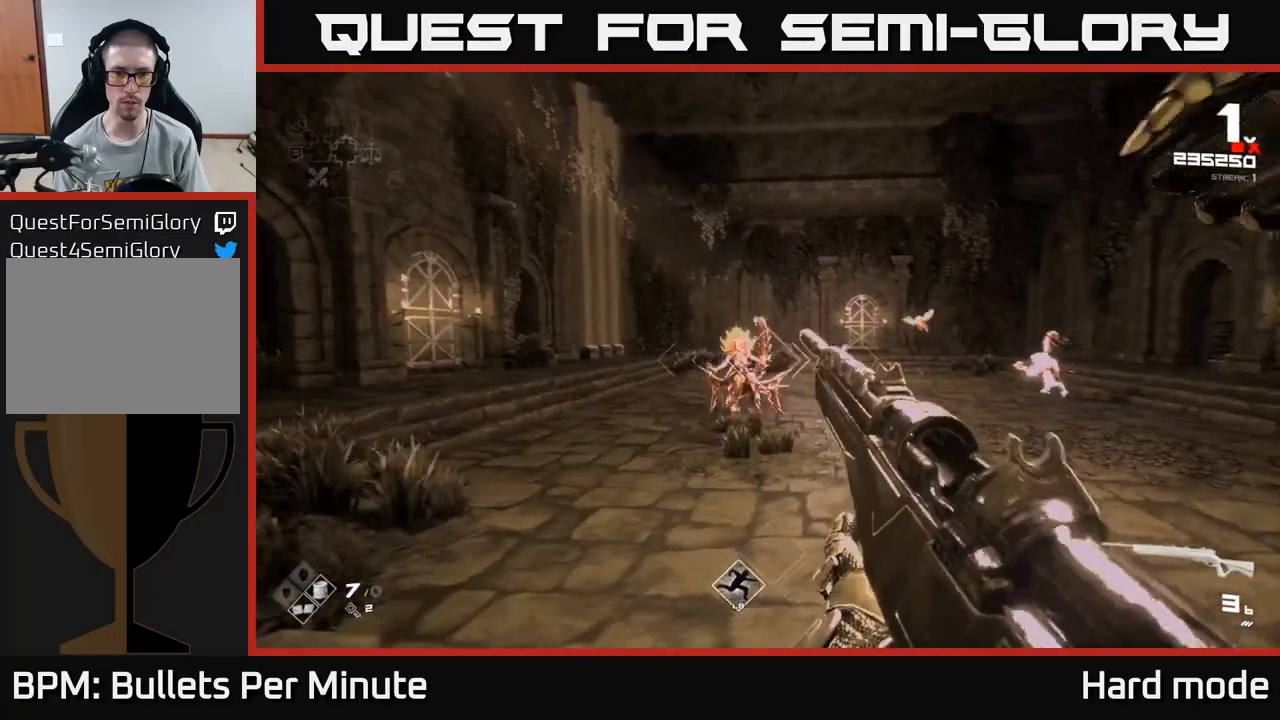
{"buttons": ["R1"], "left_stick": "down-left", "right_stick": "center", "events": [[117, "R1", "down"], [233, "R1", "up"], [333, "left_stick", "center"], [433, "R1", "down"], [467, "left_stick", "down-left"]]}
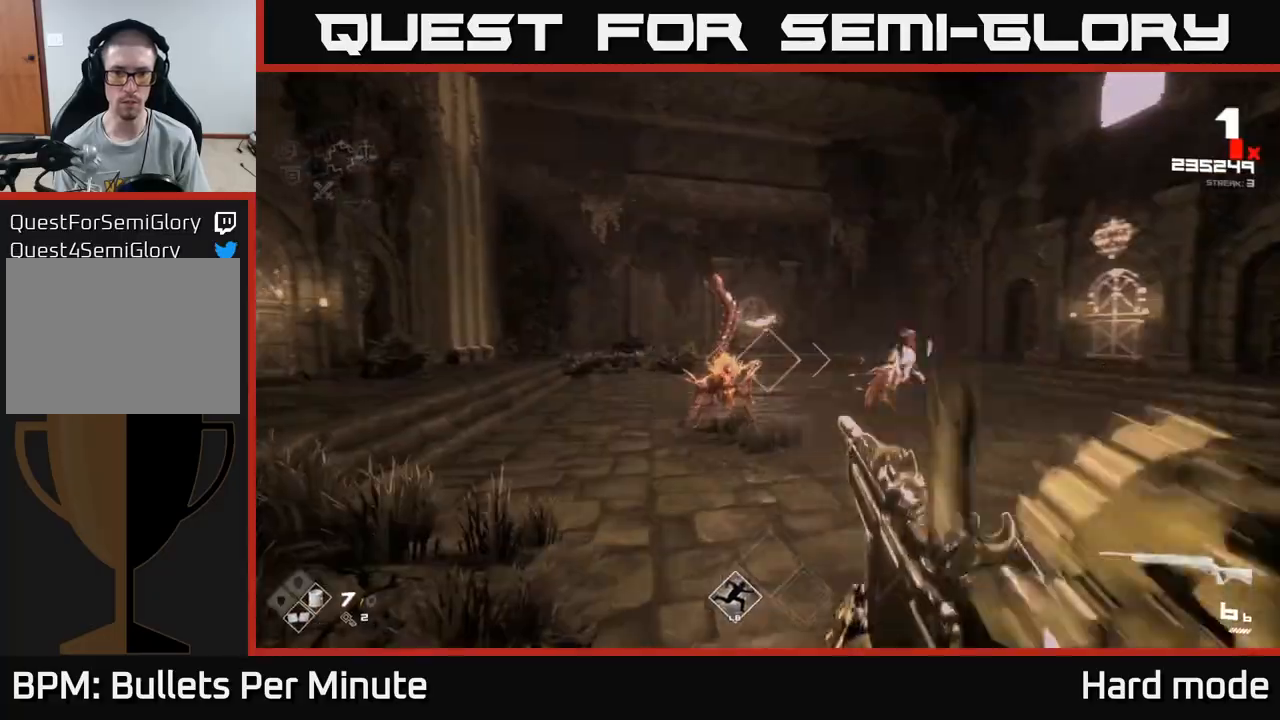
{"buttons": [], "left_stick": "left", "right_stick": "center", "events": [[50, "R1", "up"], [233, "left_stick", "left"], [367, "R2", "down"], [483, "R2", "up"]]}
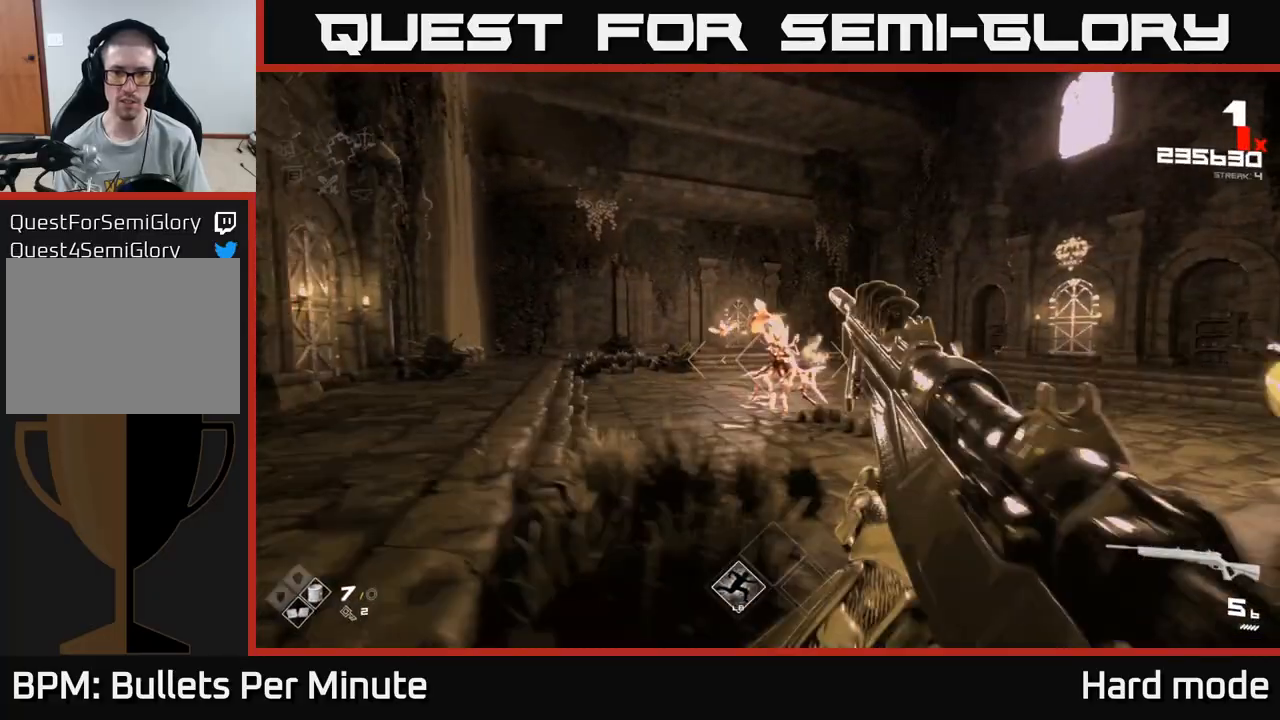
{"buttons": ["R2"], "left_stick": "left", "right_stick": "center", "events": [[17, "left_stick", "center"], [133, "left_stick", "left"], [167, "R2", "down"], [250, "R2", "up"], [333, "left_stick", "up"], [383, "left_stick", "center"], [433, "left_stick", "left"], [483, "R2", "down"]]}
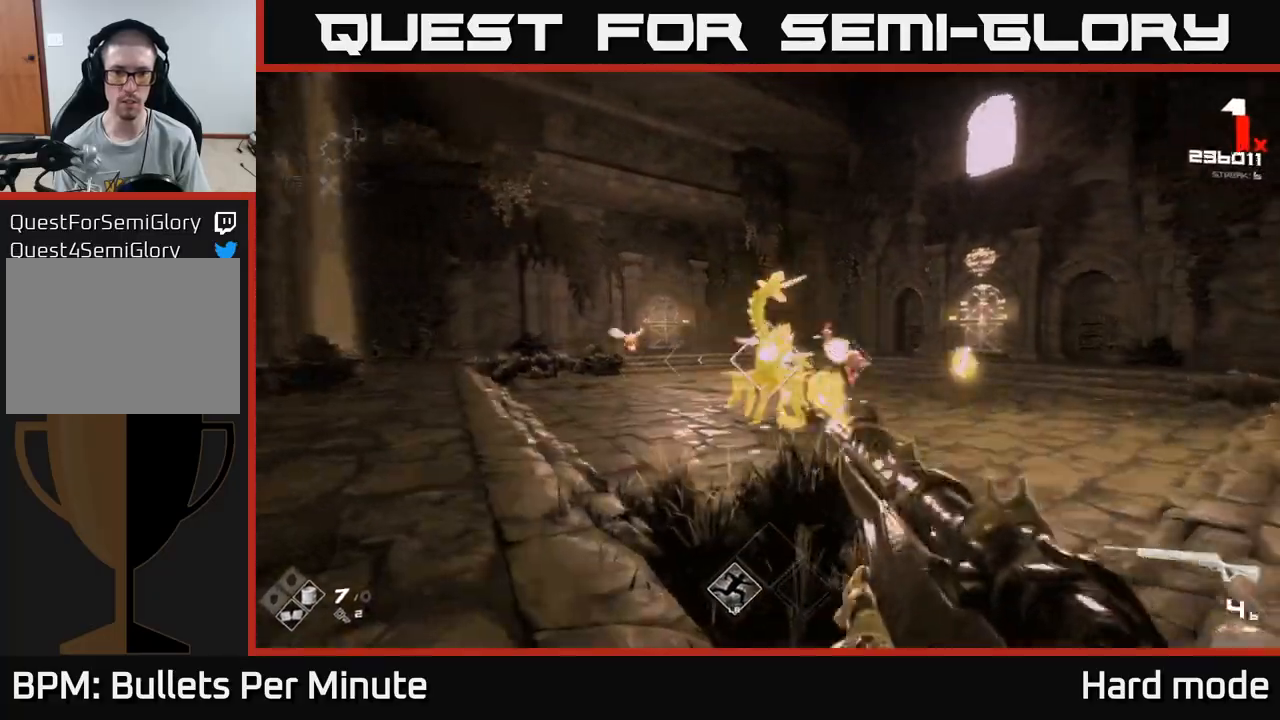
{"buttons": [], "left_stick": "up-left", "right_stick": "left", "events": [[100, "R2", "up"], [150, "left_stick", "up-left"], [300, "R2", "down"], [433, "R2", "up"], [483, "right_stick", "left"]]}
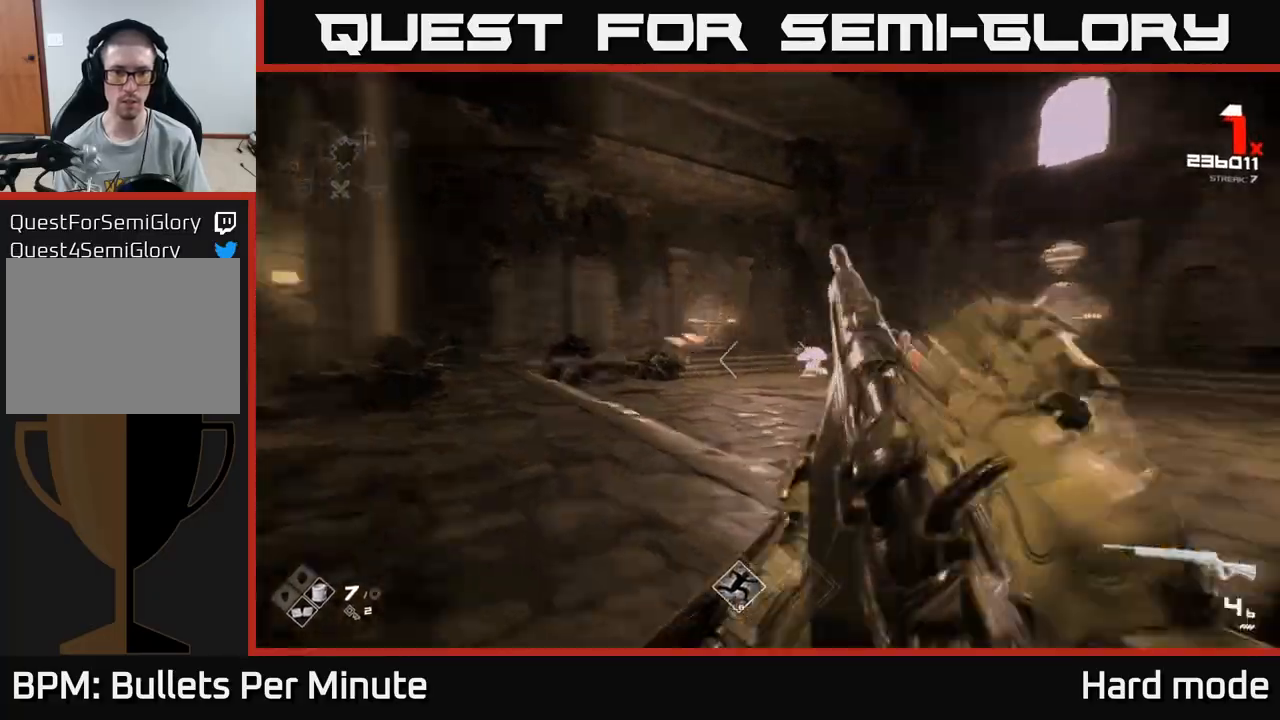
{"buttons": ["R2"], "left_stick": "up-left", "right_stick": "center", "events": [[83, "right_stick", "center"], [133, "R2", "down"], [133, "left_stick", "up"], [267, "R2", "up"], [350, "left_stick", "up-left"], [483, "R2", "down"]]}
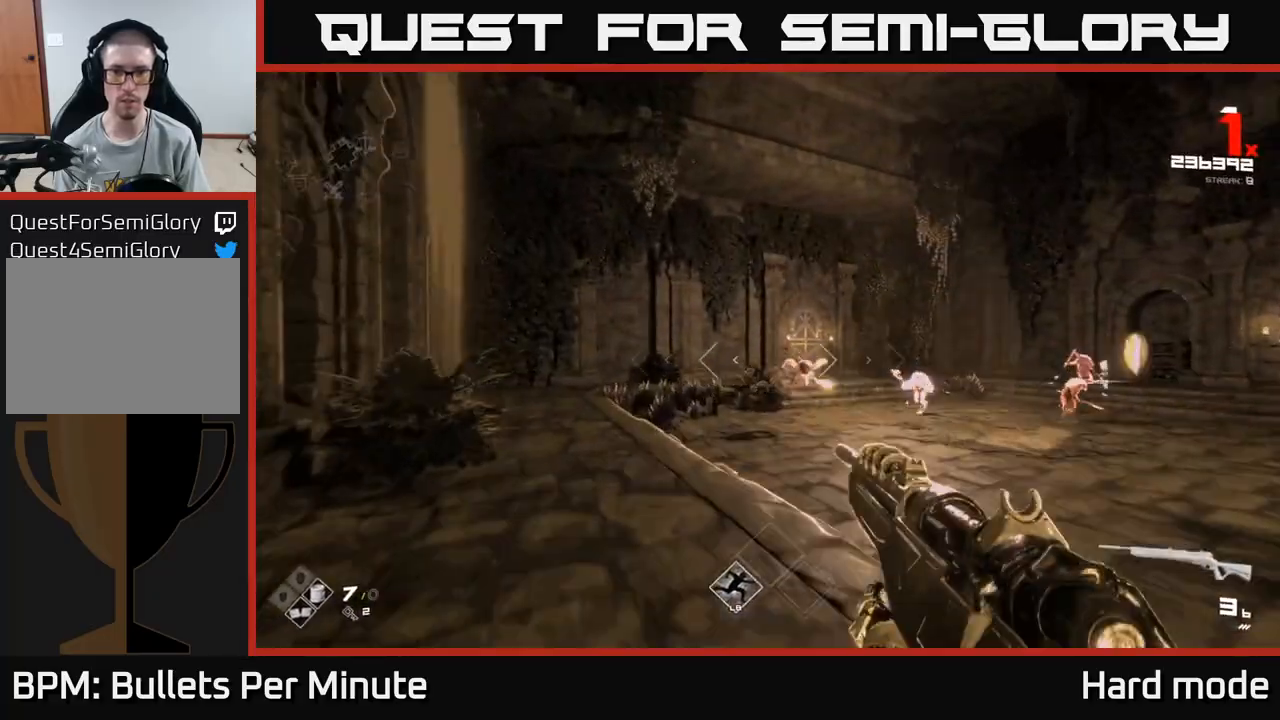
{"buttons": [], "left_stick": "center", "right_stick": "right", "events": [[17, "left_stick", "up"], [100, "R2", "up"], [150, "left_stick", "up-left"], [333, "R2", "down"], [483, "R2", "up"], [483, "right_stick", "right"], [500, "left_stick", "center"]]}
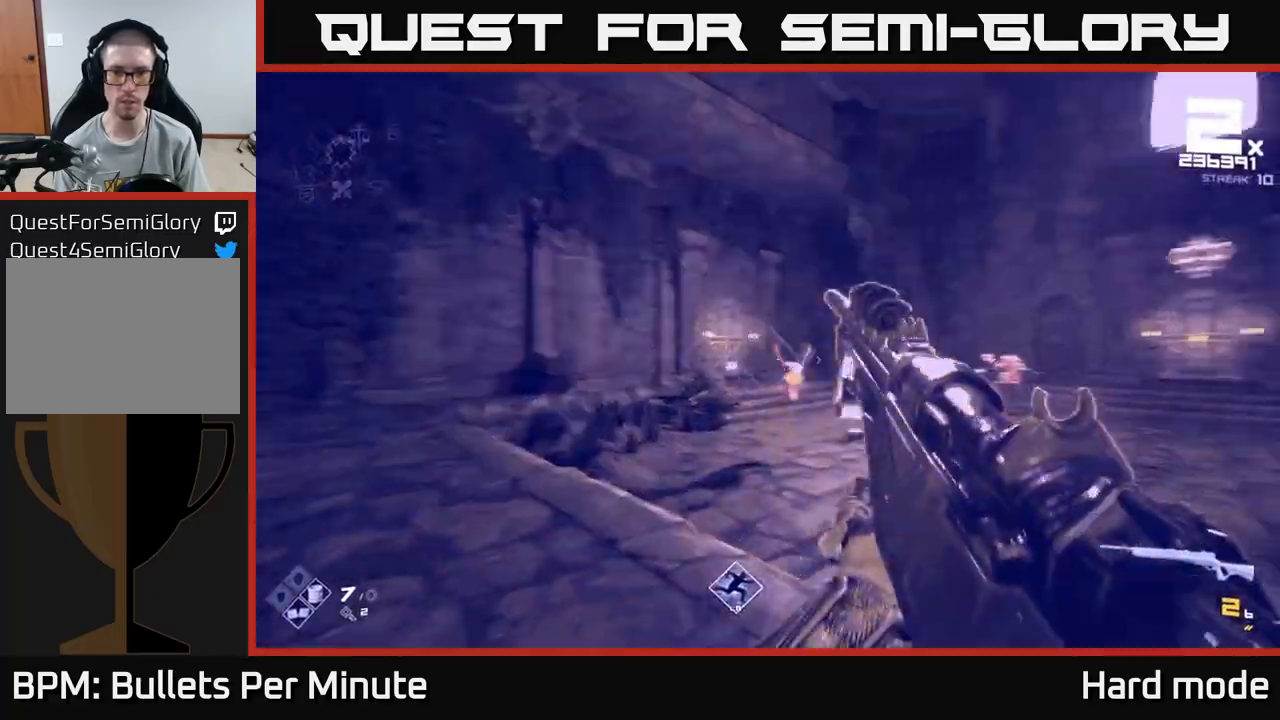
{"buttons": [], "left_stick": "left", "right_stick": "center", "events": [[67, "left_stick", "left"], [117, "right_stick", "center"], [183, "R2", "down"], [317, "R2", "up"], [333, "left_stick", "center"], [433, "left_stick", "left"]]}
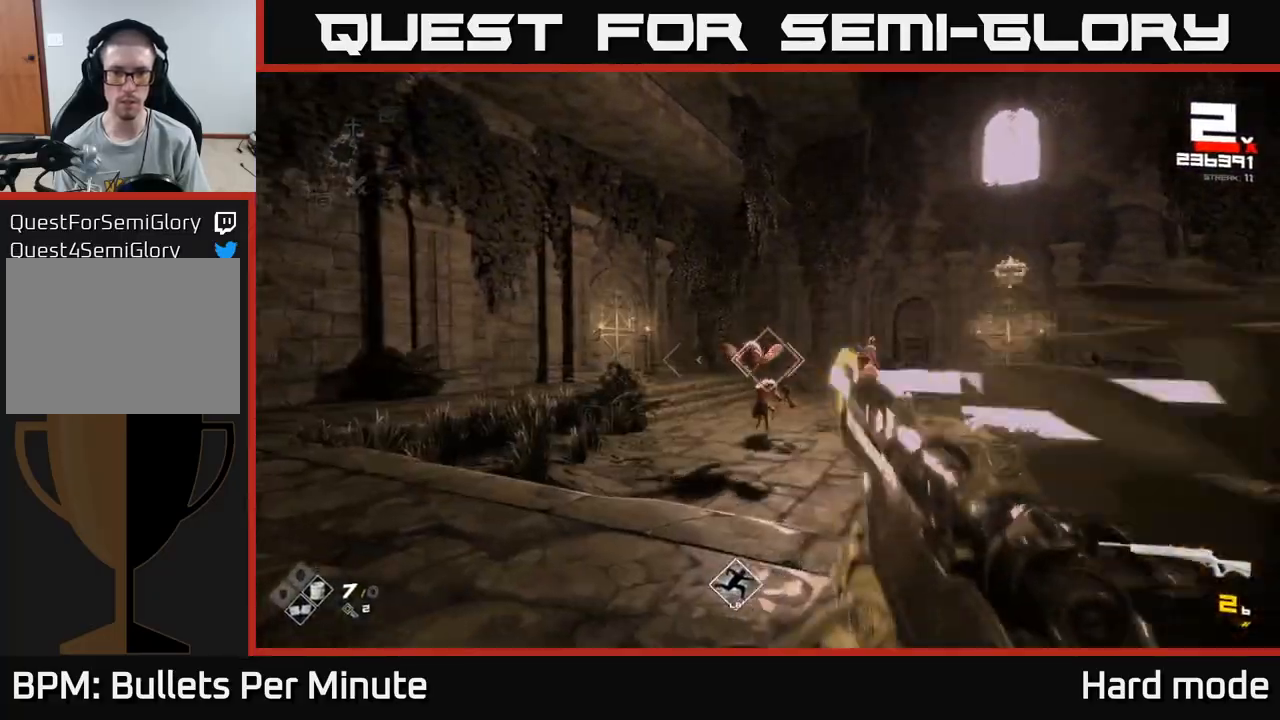
{"buttons": [], "left_stick": "left", "right_stick": "center", "events": [[33, "R2", "down"], [67, "left_stick", "up-left"], [183, "R2", "up"], [283, "right_stick", "down-right"], [317, "left_stick", "left"], [350, "R2", "down"], [350, "right_stick", "right"], [483, "R2", "up"], [500, "right_stick", "center"]]}
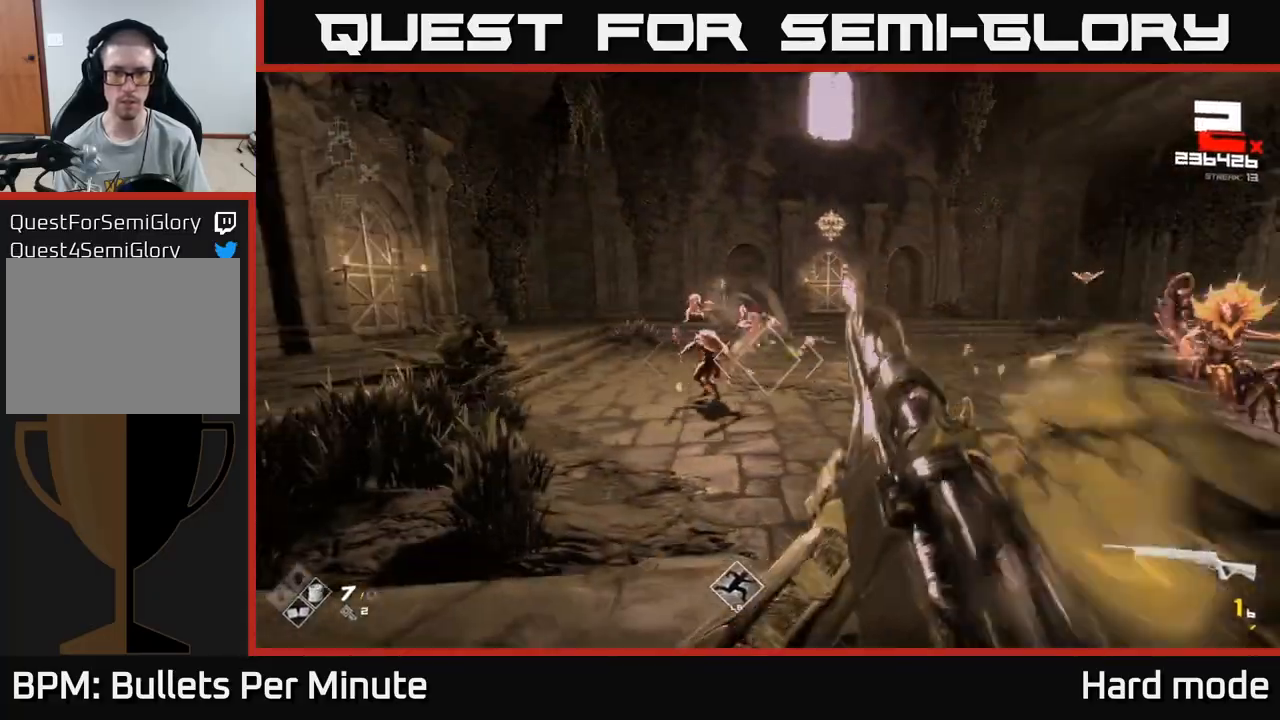
{"buttons": [], "left_stick": "left", "right_stick": "center", "events": [[33, "left_stick", "center"], [100, "left_stick", "left"], [267, "R2", "down"], [333, "left_stick", "center"], [400, "R2", "up"], [467, "left_stick", "left"]]}
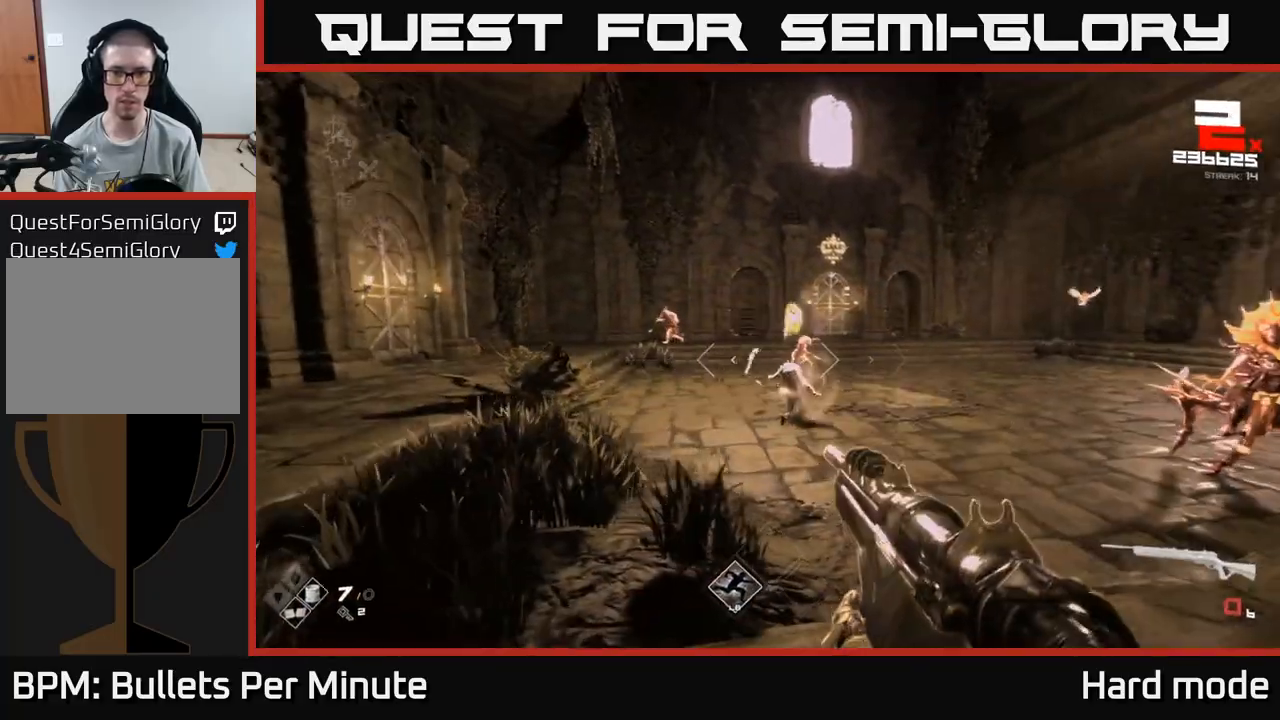
{"buttons": [], "left_stick": "up-left", "right_stick": "center", "events": [[67, "R1", "down"], [217, "R1", "up"], [300, "left_stick", "up-left"], [367, "R1", "down"], [483, "R1", "up"]]}
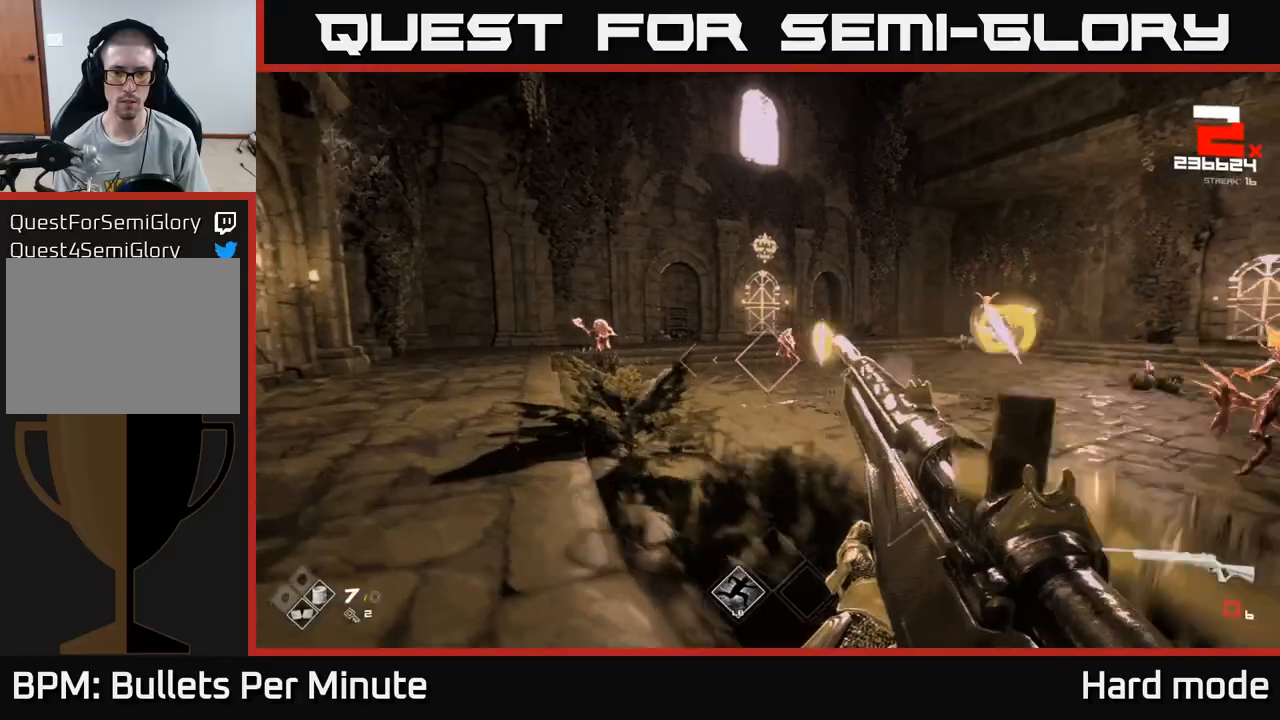
{"buttons": [], "left_stick": "up", "right_stick": "center", "events": [[33, "left_stick", "left"], [183, "R1", "down"], [267, "left_stick", "up"], [317, "R1", "up"]]}
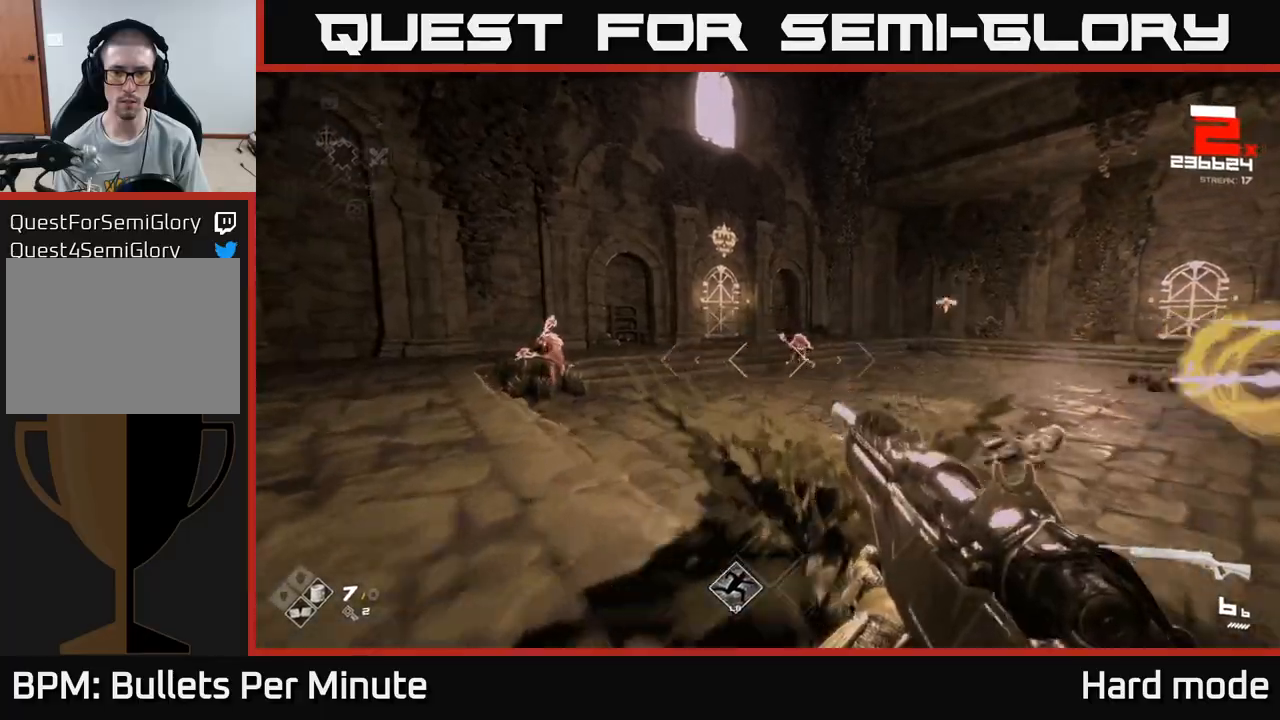
{"buttons": [], "left_stick": "up", "right_stick": "center", "events": [[83, "R2", "down"], [100, "right_stick", "up-right"], [150, "right_stick", "center"], [183, "R2", "up"], [383, "R2", "down"], [483, "R2", "up"]]}
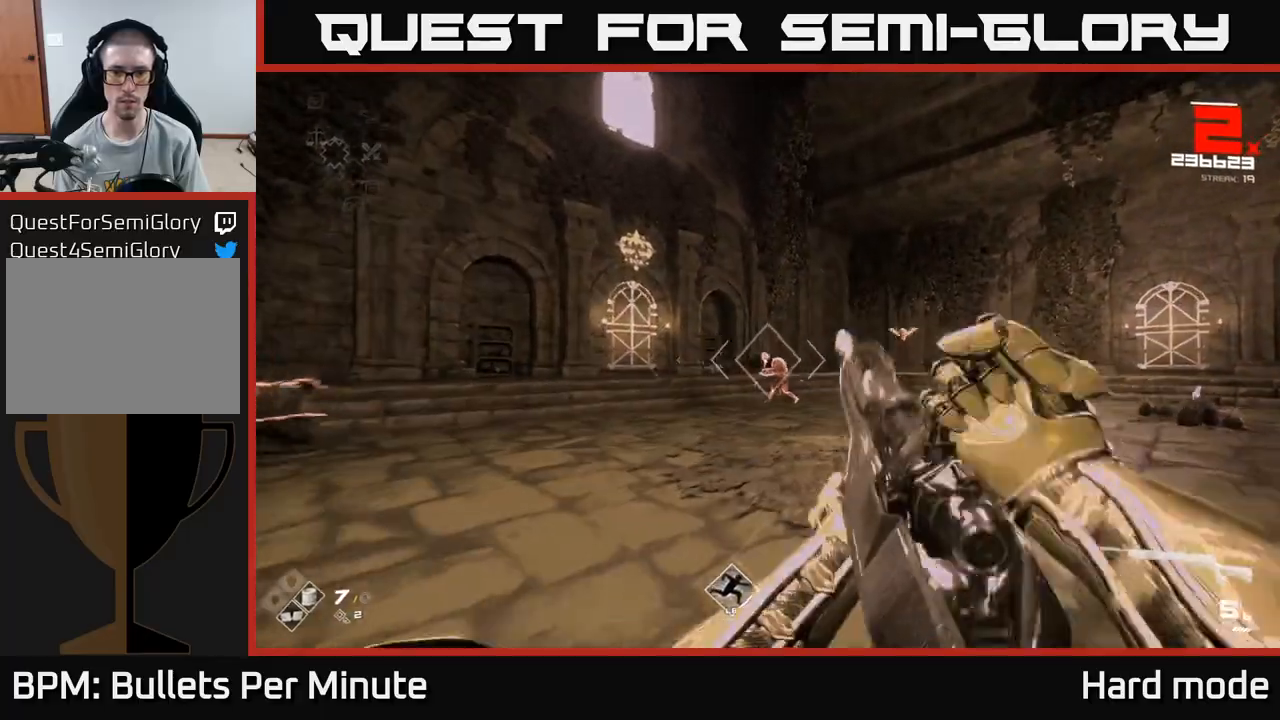
{"buttons": [], "left_stick": "up-left", "right_stick": "center", "events": [[233, "R2", "down"], [300, "left_stick", "up-left"], [333, "R2", "up"]]}
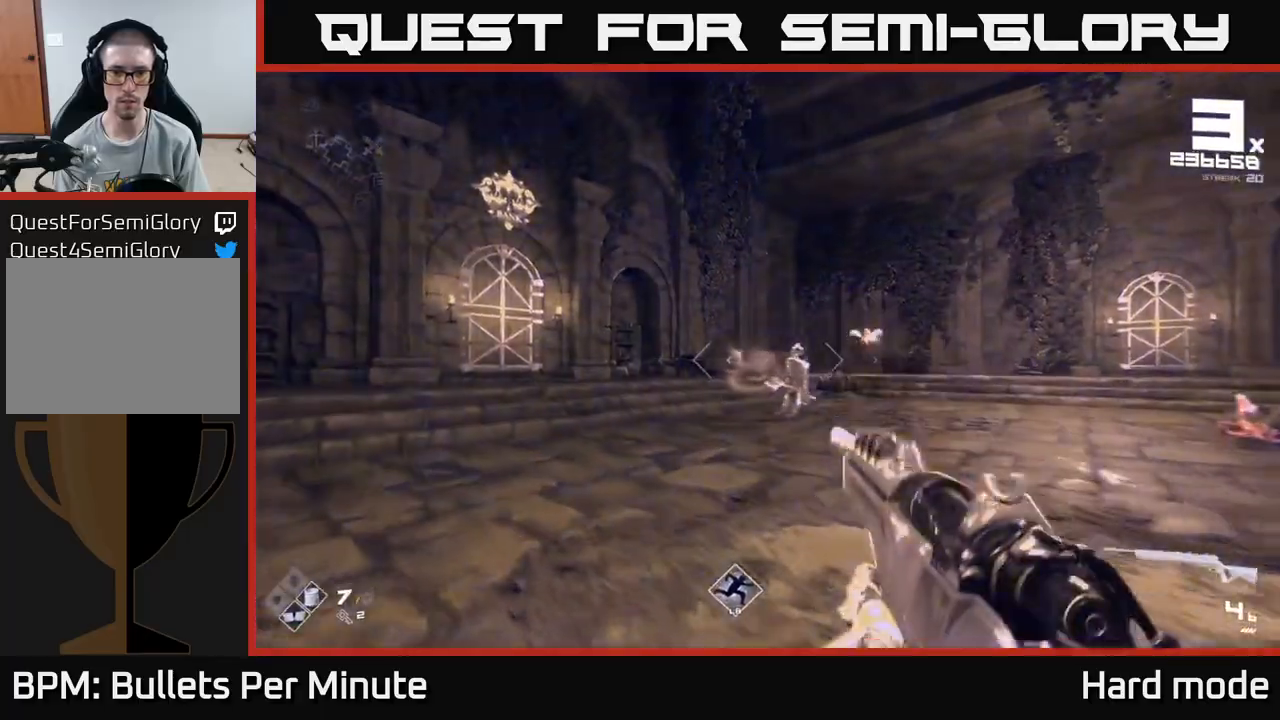
{"buttons": ["R2"], "left_stick": "up-left", "right_stick": "center", "events": [[67, "R2", "down"], [100, "right_stick", "right"], [183, "R2", "up"], [233, "right_stick", "center"], [433, "R2", "down"]]}
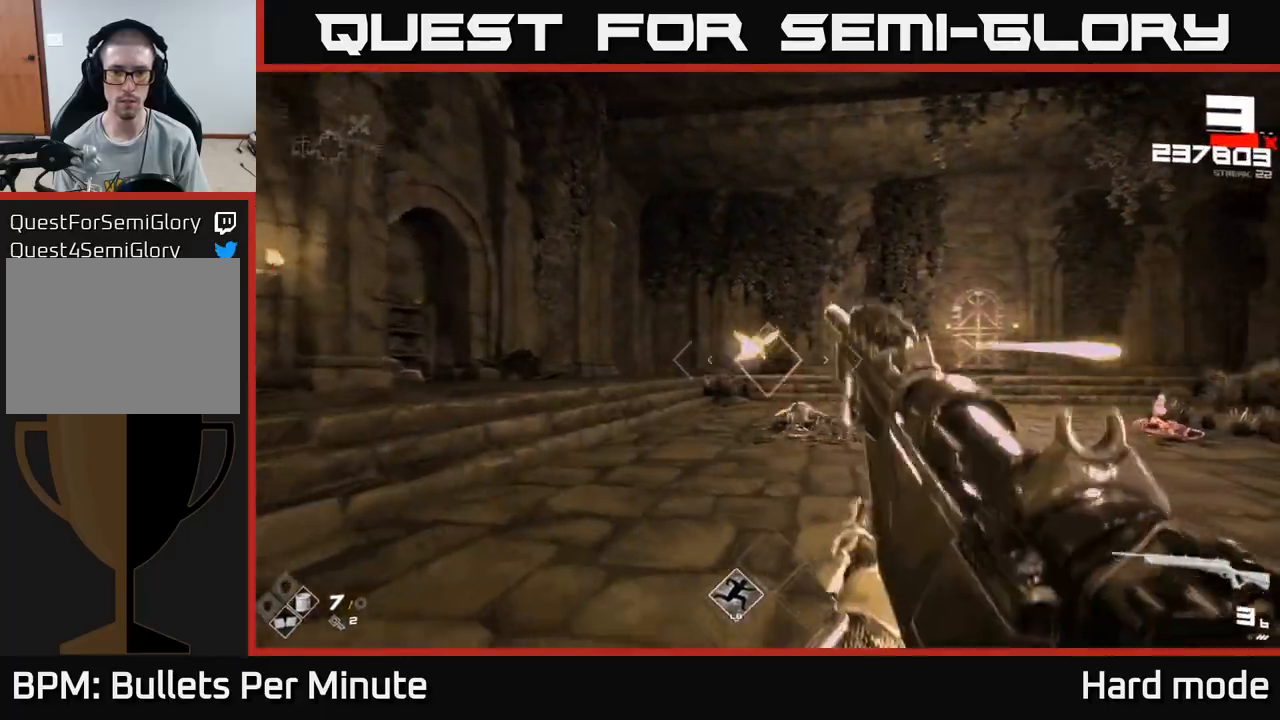
{"buttons": [], "left_stick": "up-left", "right_stick": "center", "events": [[33, "R2", "up"], [283, "R2", "down"], [417, "R2", "up"]]}
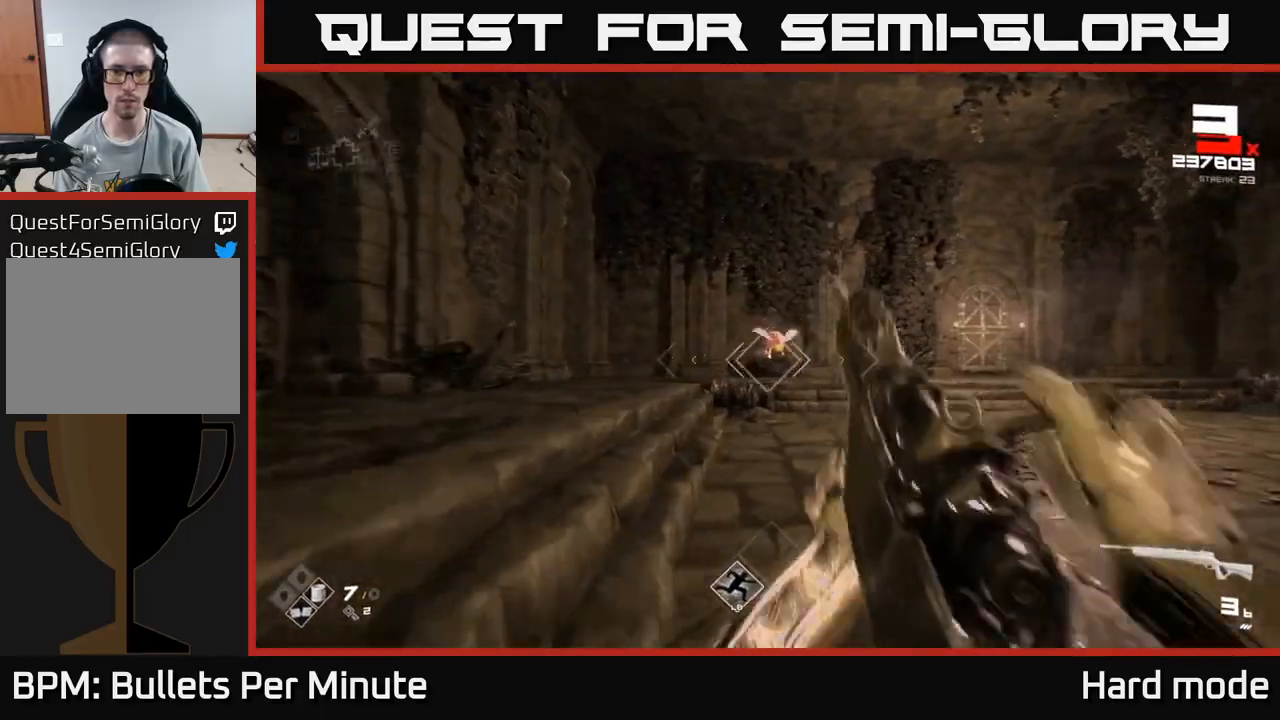
{"buttons": ["R2"], "left_stick": "up-left", "right_stick": "center", "events": [[117, "R2", "down"], [217, "R2", "up"], [467, "R2", "down"]]}
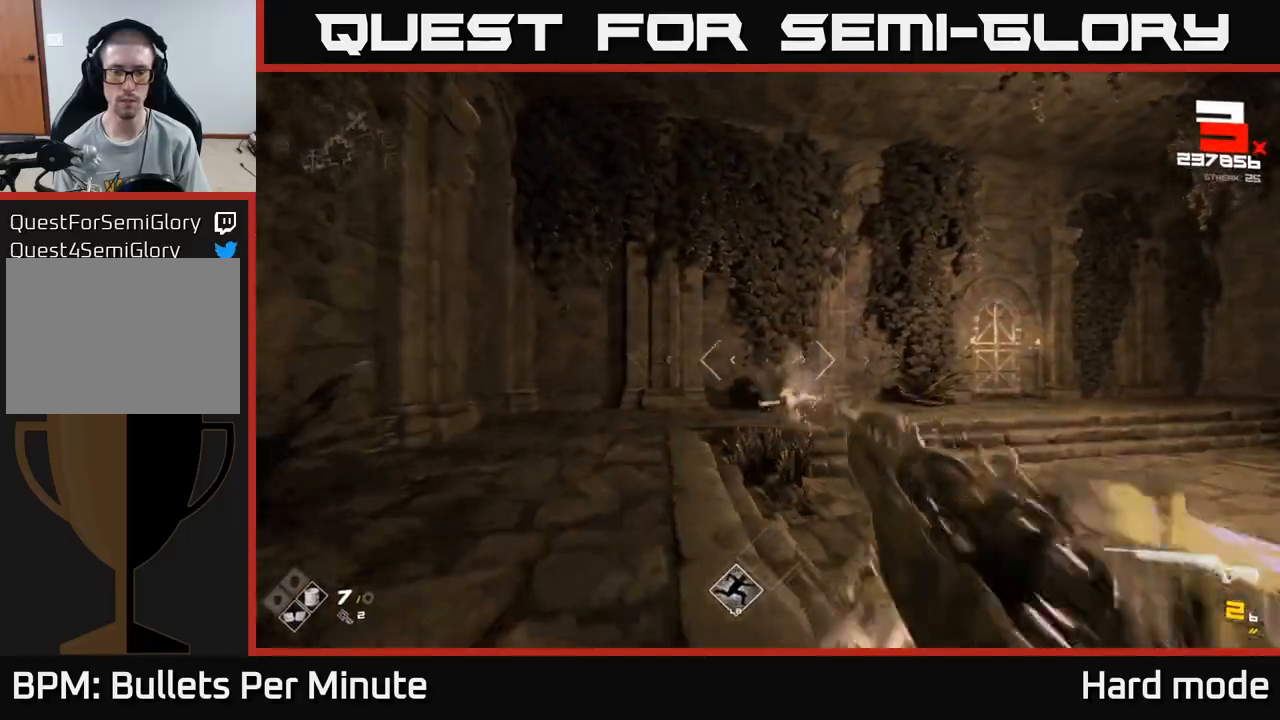
{"buttons": [], "left_stick": "up-left", "right_stick": "right", "events": [[67, "R2", "up"], [133, "right_stick", "right"], [283, "R1", "down"], [417, "R1", "up"]]}
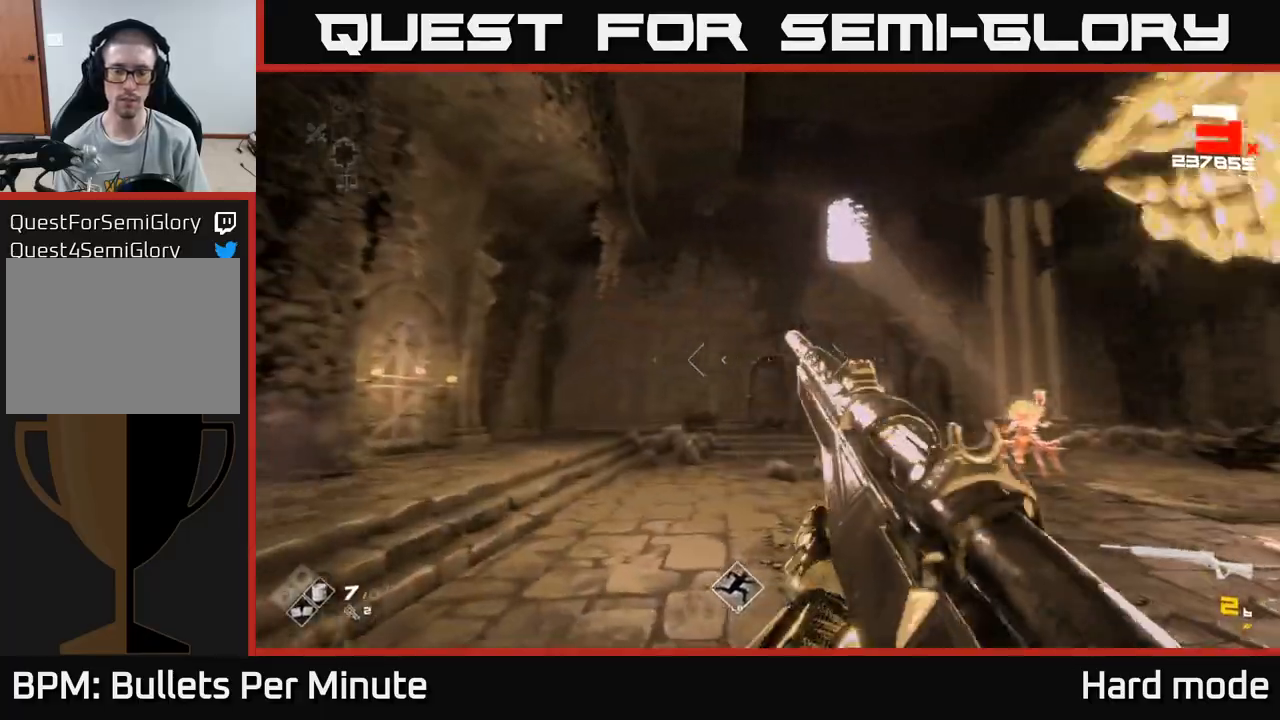
{"buttons": ["R1"], "left_stick": "up-left", "right_stick": "center", "events": [[50, "R1", "down"], [183, "R1", "up"], [250, "right_stick", "center"], [417, "R1", "down"]]}
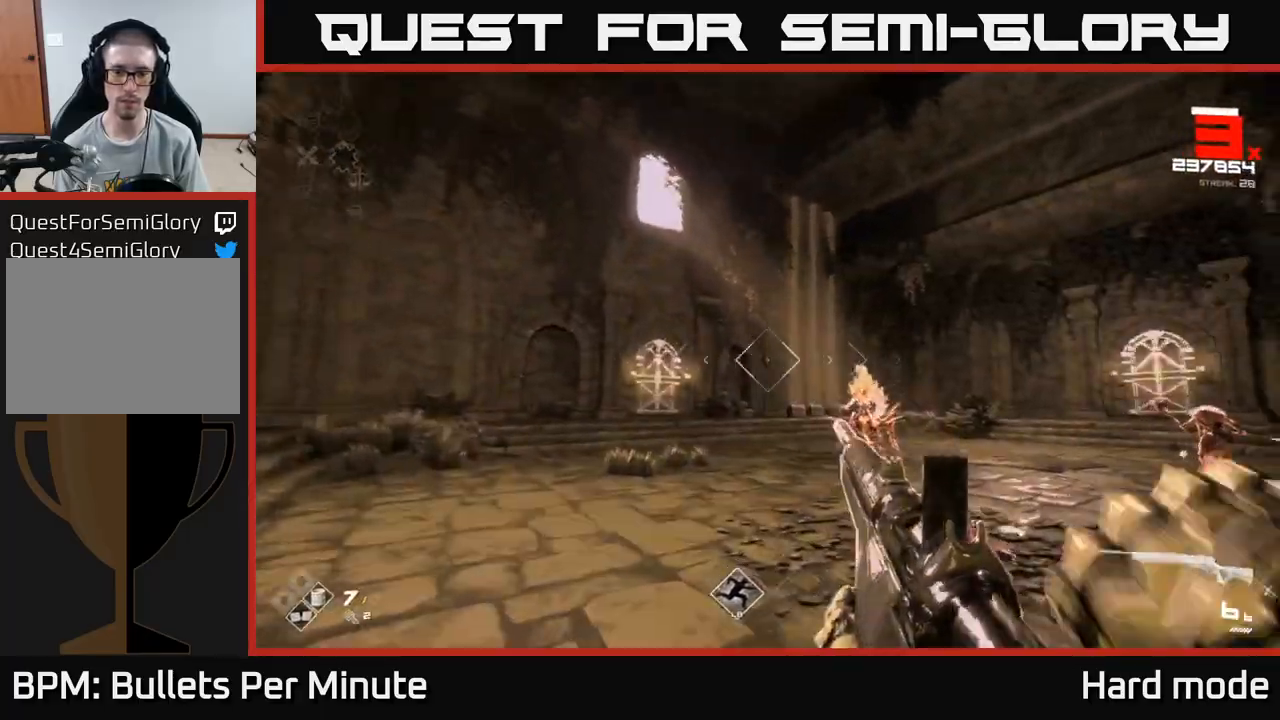
{"buttons": [], "left_stick": "center", "right_stick": "center", "events": [[33, "right_stick", "down-right"], [50, "R1", "up"], [100, "right_stick", "right"], [217, "right_stick", "center"], [283, "R2", "down"], [400, "R2", "up"], [500, "left_stick", "center"]]}
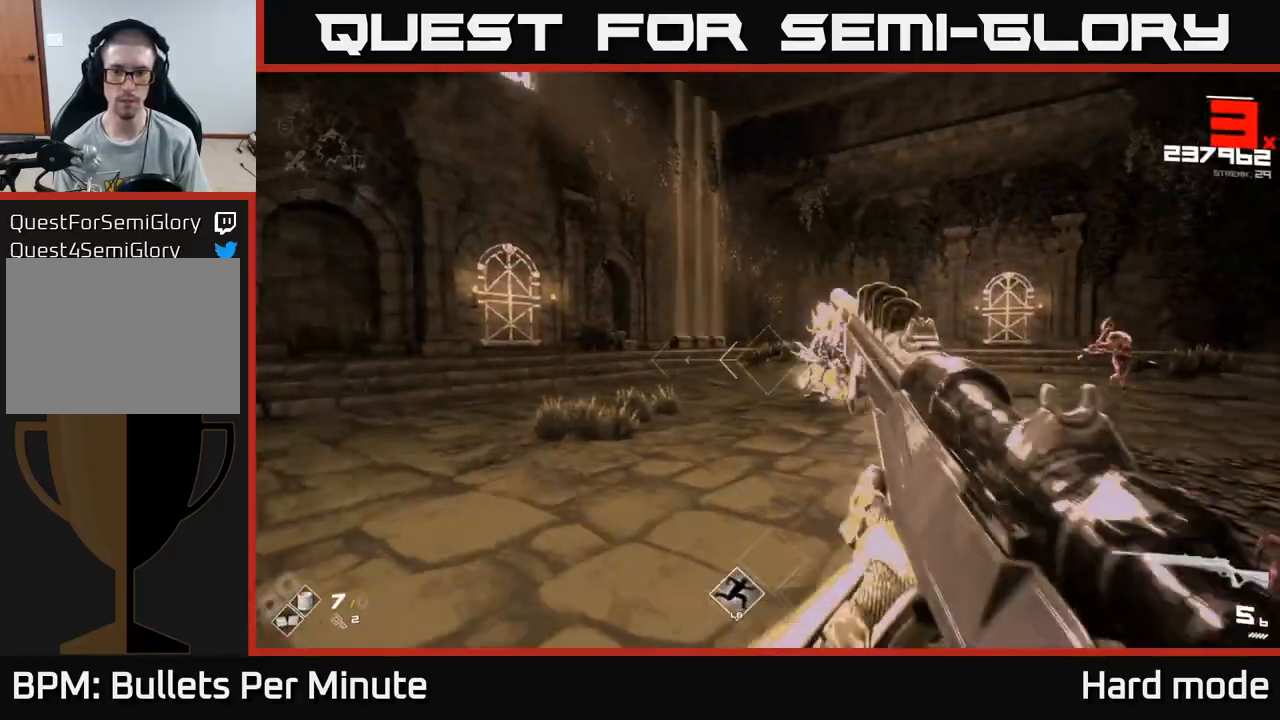
{"buttons": ["R2"], "left_stick": "left", "right_stick": "center", "events": [[117, "left_stick", "left"], [133, "R2", "down"], [183, "left_stick", "down-left"], [200, "right_stick", "right"], [267, "R2", "up"], [333, "left_stick", "left"], [483, "R2", "down"], [500, "right_stick", "center"]]}
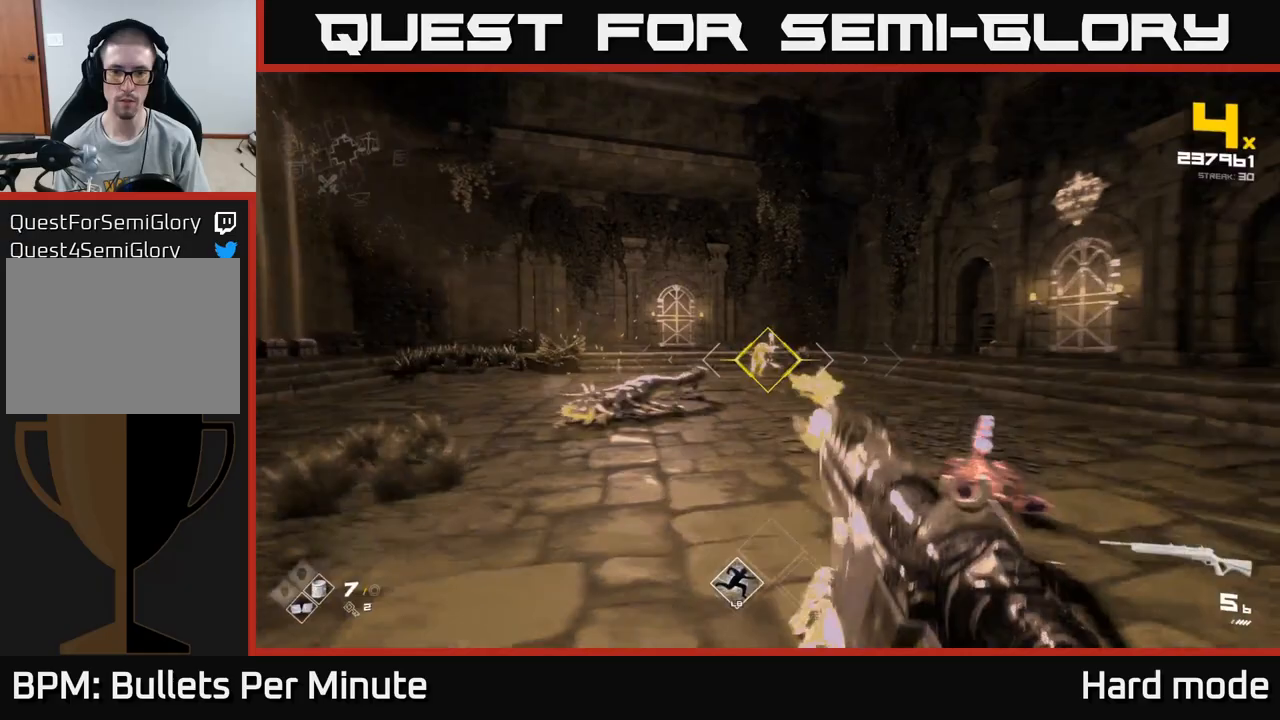
{"buttons": [], "left_stick": "center", "right_stick": "center", "events": [[83, "R2", "up"], [100, "left_stick", "center"], [267, "left_stick", "left"], [283, "R2", "down"], [383, "left_stick", "center"], [400, "R2", "up"]]}
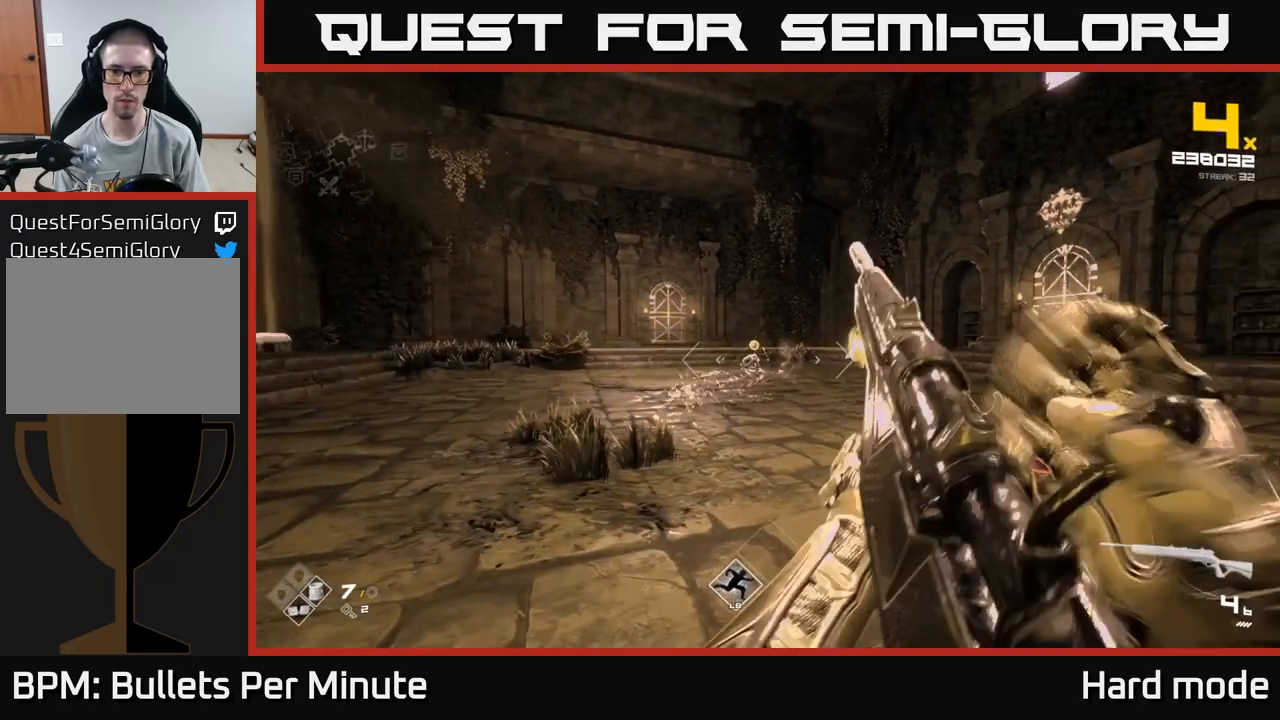
{"buttons": ["R1"], "left_stick": "down-left", "right_stick": "right", "events": [[67, "left_stick", "left"], [133, "R1", "down"], [133, "right_stick", "right"], [183, "left_stick", "up-left"], [283, "left_stick", "left"], [300, "R1", "up"], [383, "left_stick", "down-left"], [467, "R1", "down"]]}